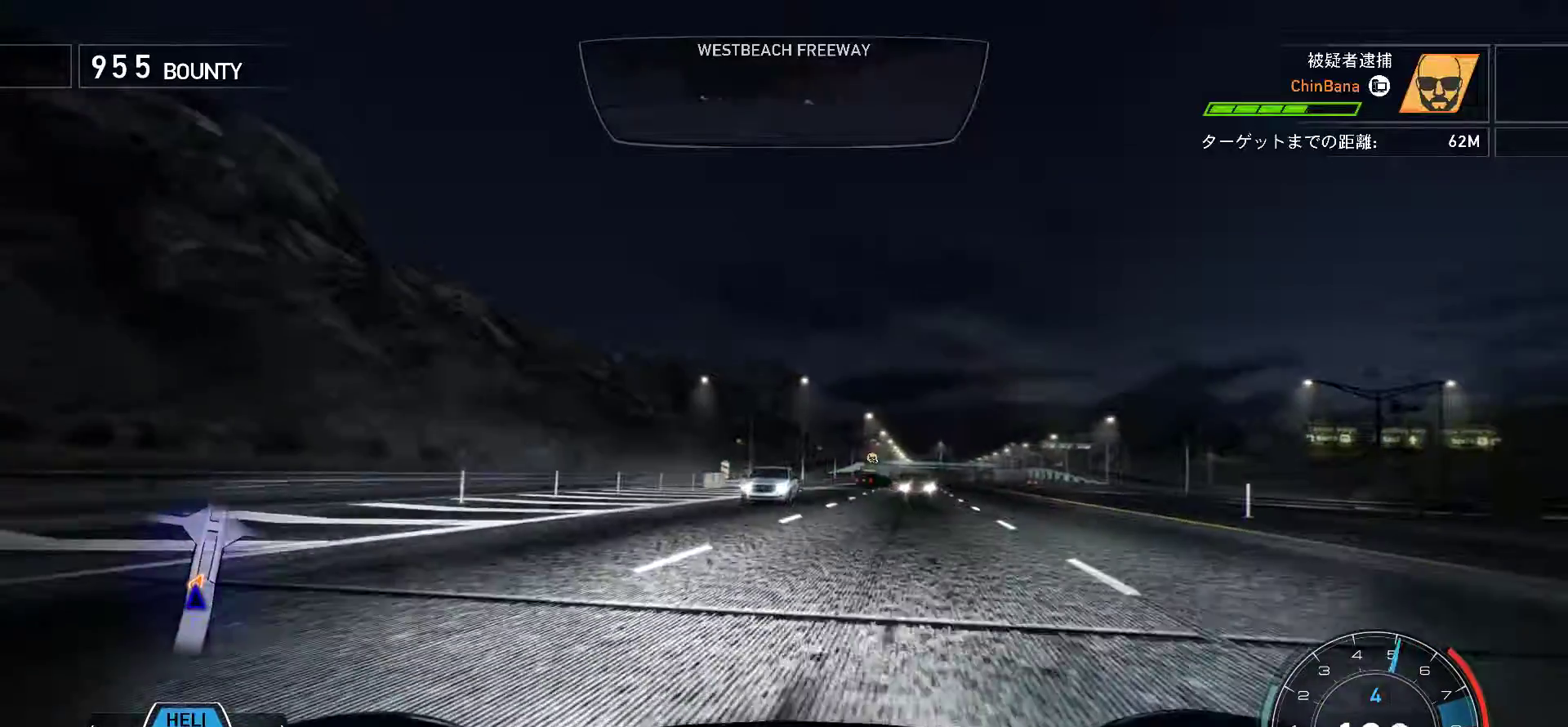
Gameplay with keyboard; each line is a JSON object with the keys held at the frame after it. "events" lists presses ("down") and releases ("up") of ".", "/", "0", "1", "2", "3", "4", "5", "6", "7", "8", "9", "a", "alt", "b", "c", "caps_lock", "comma", "ctrl", "d", "down", "e", "equals", "escape", "f", "f1", "f10", "f11", "f12", "f2", "f3", "f4", "f5", "f6", "f7", "f8", "f9", "g", "h", "i", "j", "k", "l", "lbracket", "left", "m", "minus", "n", "o", "p", "q", "quote", "r", "return", "right", "s", "semicolon", "shift", "space", "t", "tab", "tilde", "u", "up", "v", "w", "x", "y" and "z" between this image and that frame as [ms after this image, input, new state], when the widget could be followed in between. No other keys are recorded. Mouse input is not recorded.
{"keys": [], "events": [[50, "f", "down"], [67, "f", "up"], [133, "f", "down"], [167, "k", "down"], [183, "k", "up"], [200, "f", "up"]]}
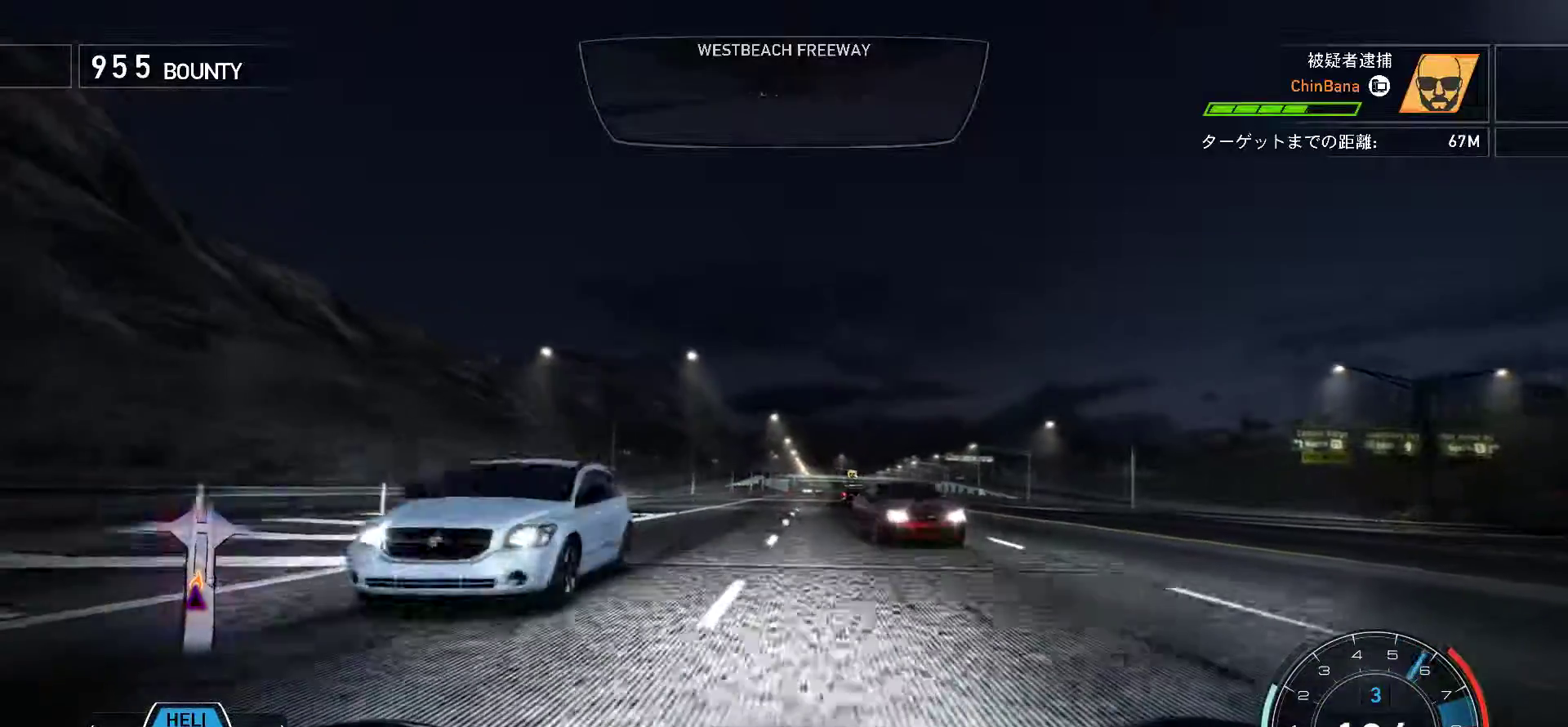
{"keys": ["f", "k"], "events": [[17, "s", "down"], [50, "k", "down"], [217, "s", "up"], [267, "f", "down"]]}
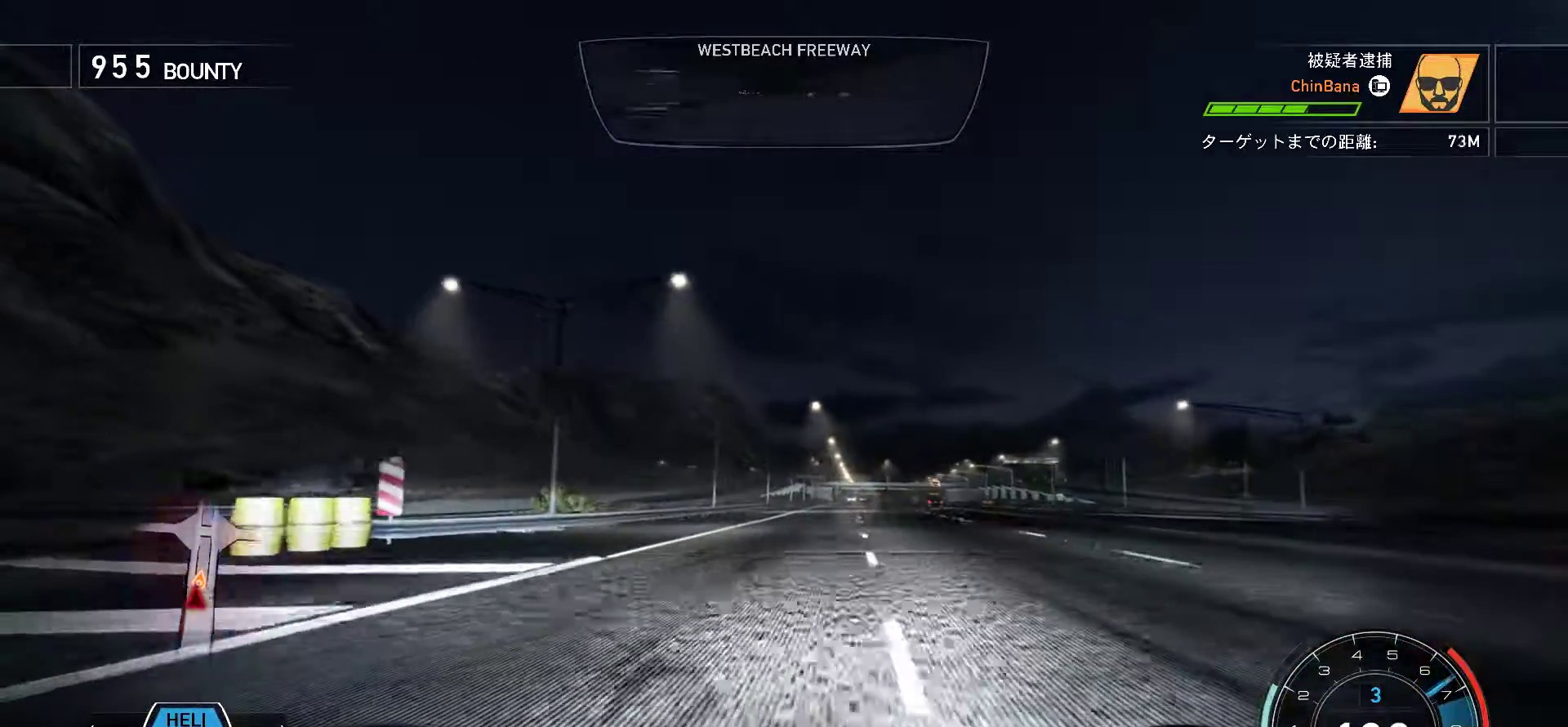
{"keys": ["k"], "events": [[350, "f", "up"]]}
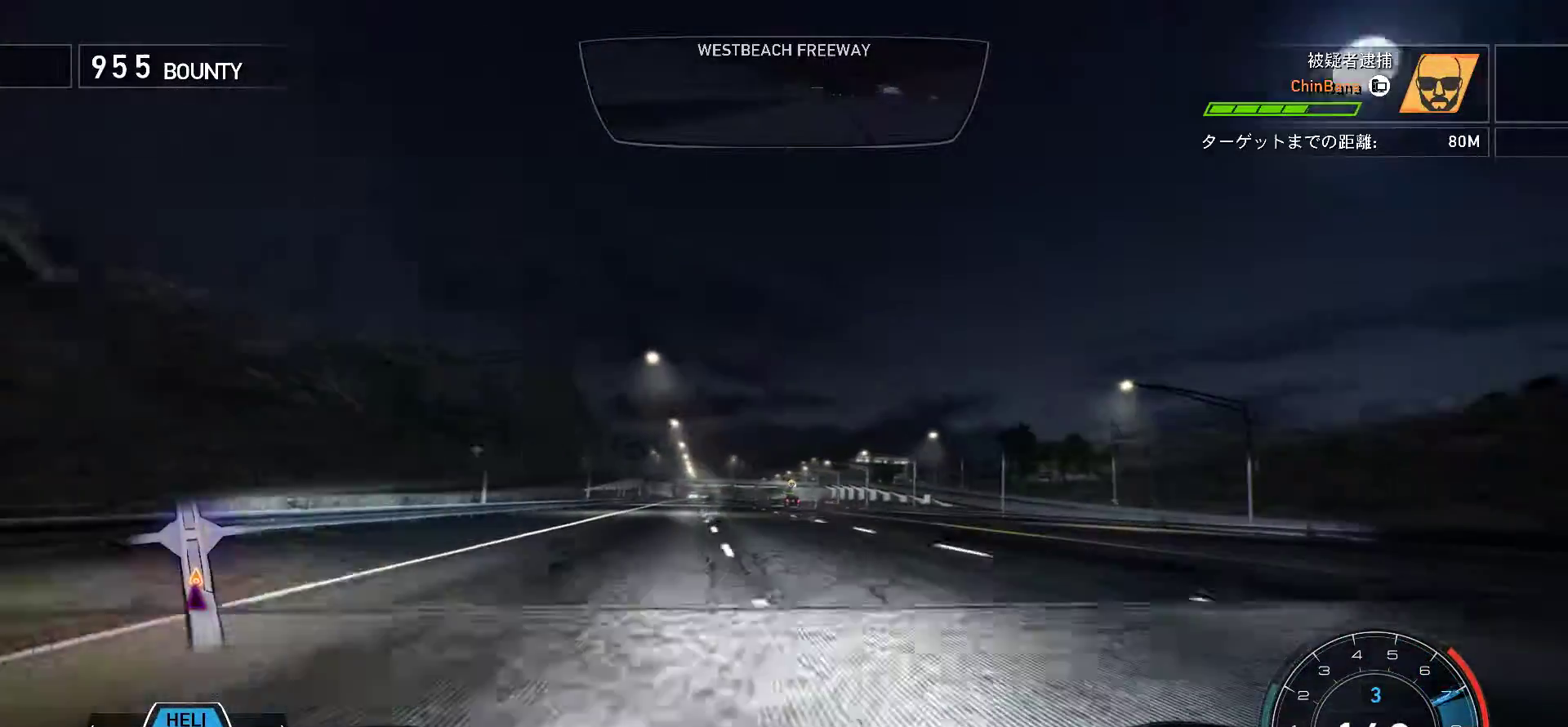
{"keys": ["k", "s"], "events": [[350, "s", "down"]]}
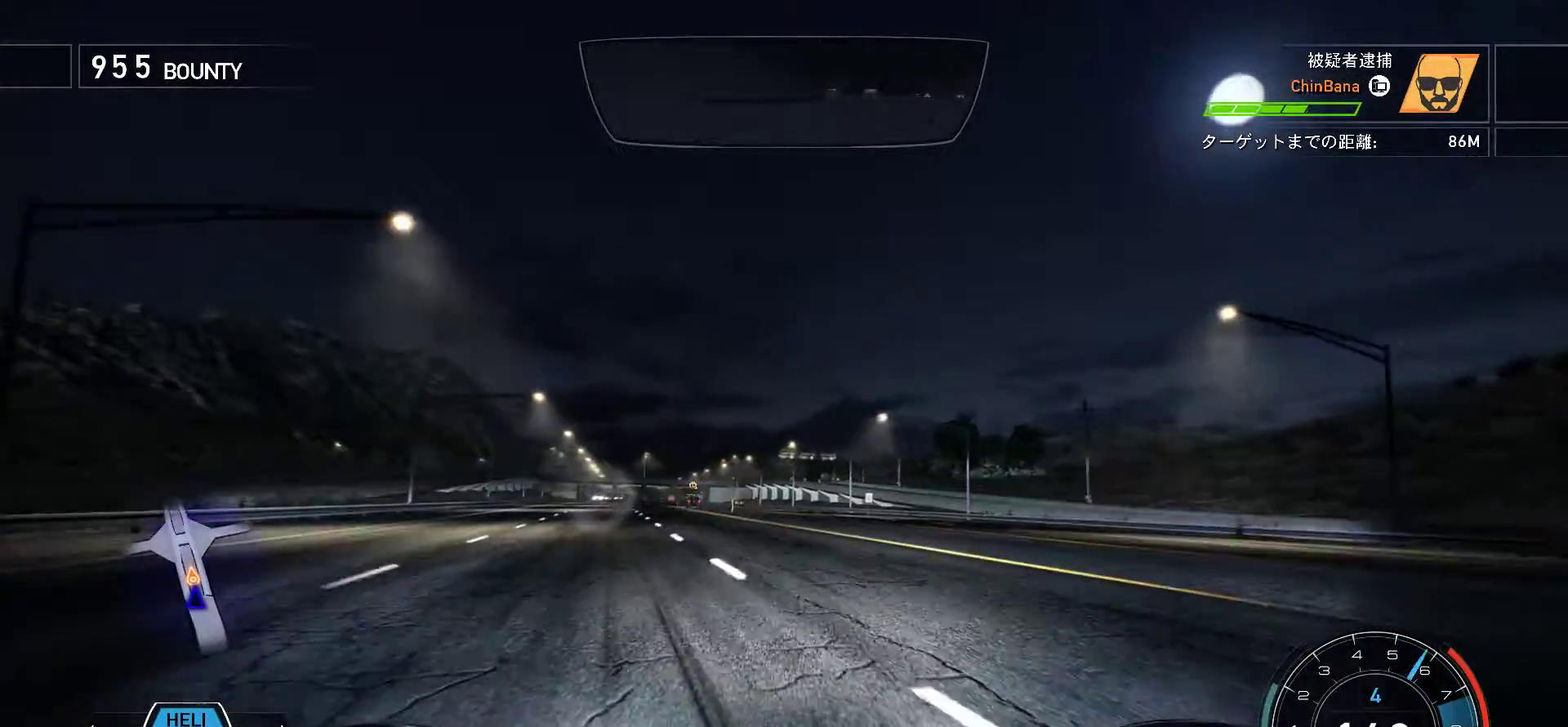
{"keys": ["k"], "events": [[67, "s", "up"], [200, "s", "down"], [383, "s", "up"]]}
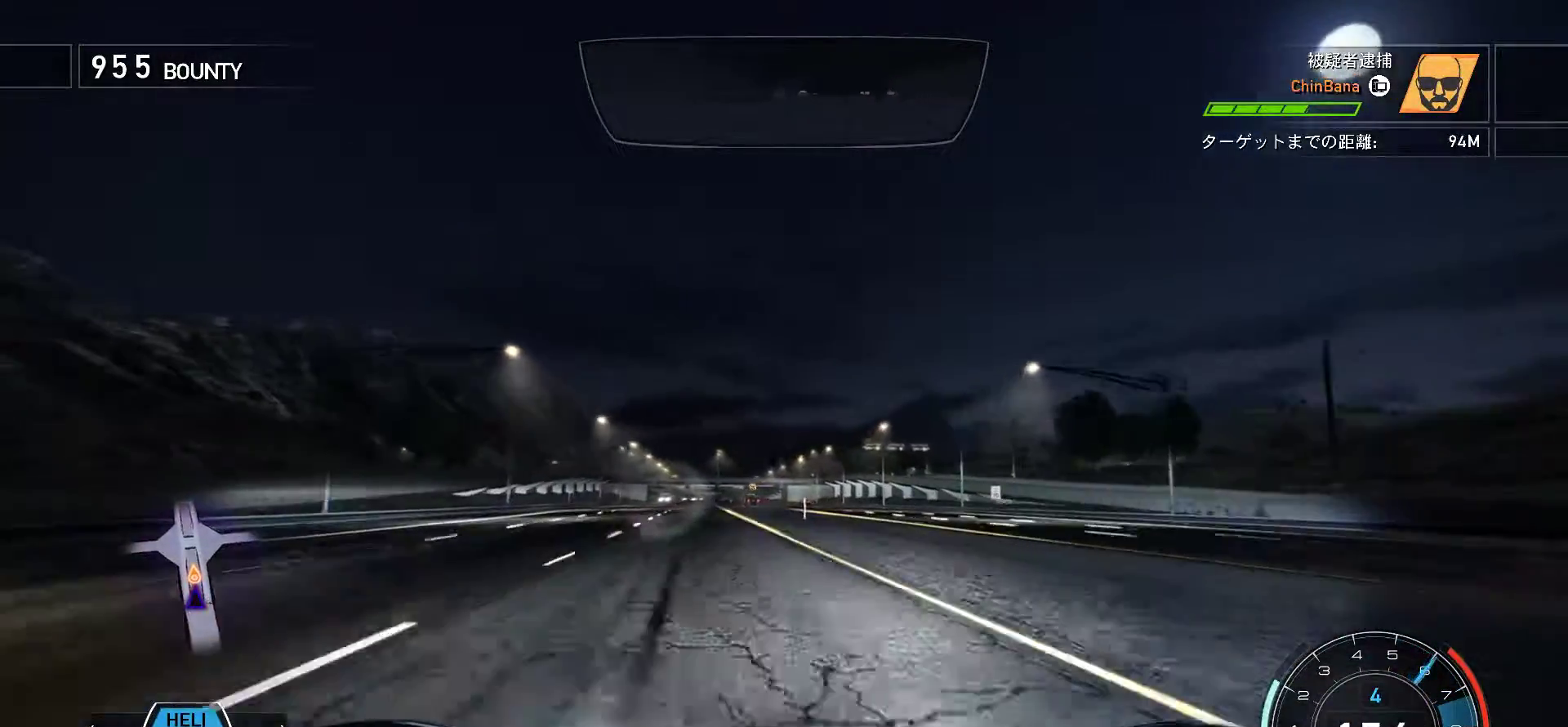
{"keys": ["k"], "events": [[83, "f", "down"], [167, "f", "up"], [300, "f", "down"], [317, "f", "up"]]}
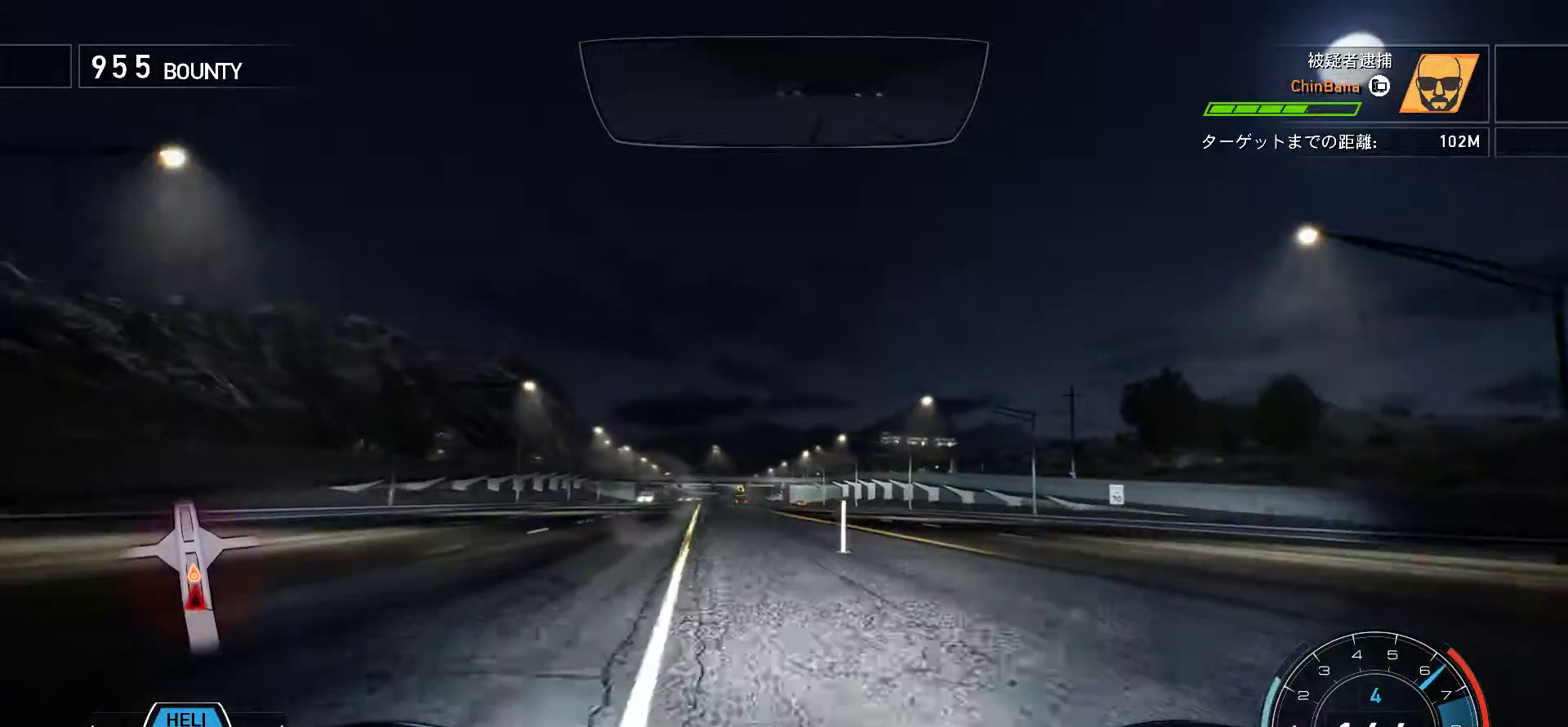
{"keys": ["k", "s"], "events": [[383, "s", "down"]]}
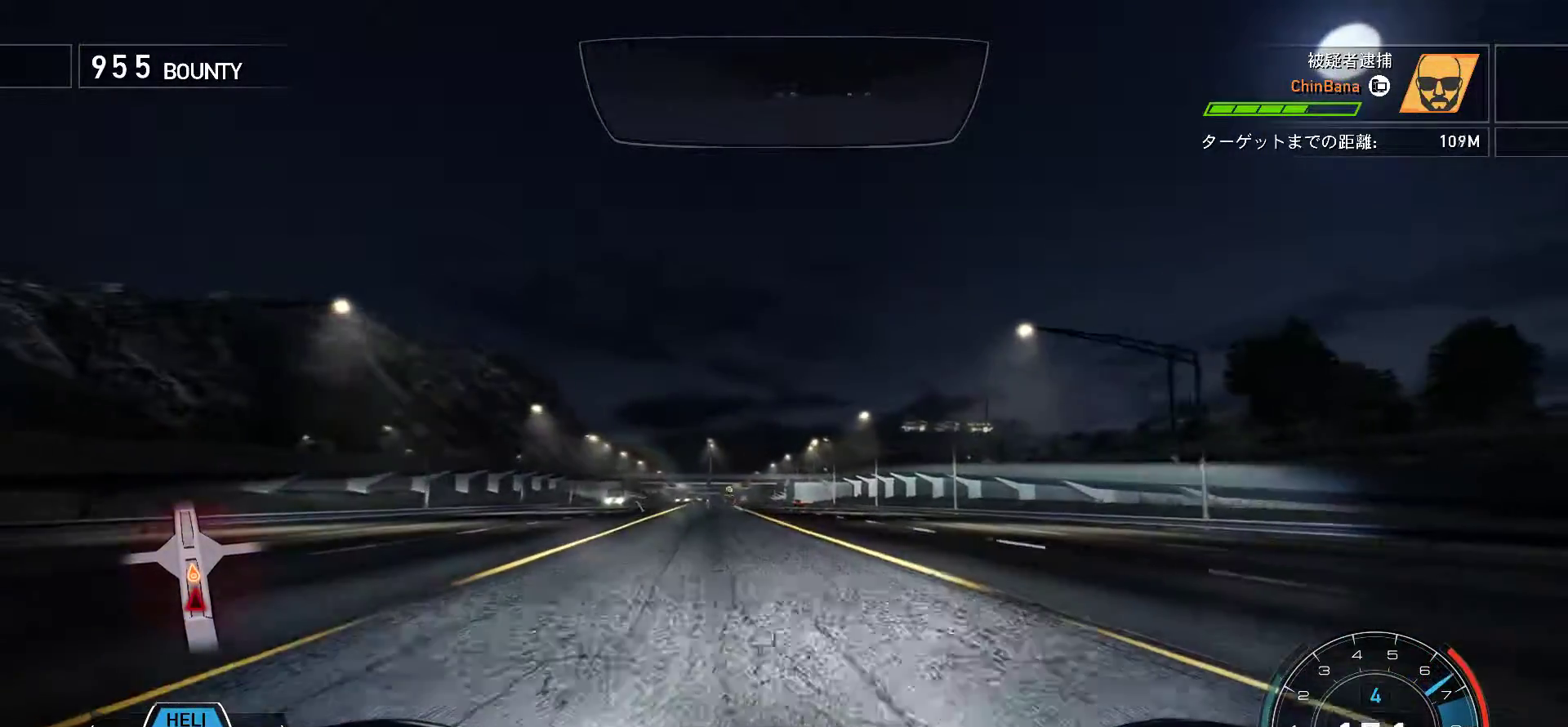
{"keys": ["k", "s", "space"], "events": [[33, "s", "up"], [33, "space", "down"], [367, "s", "down"]]}
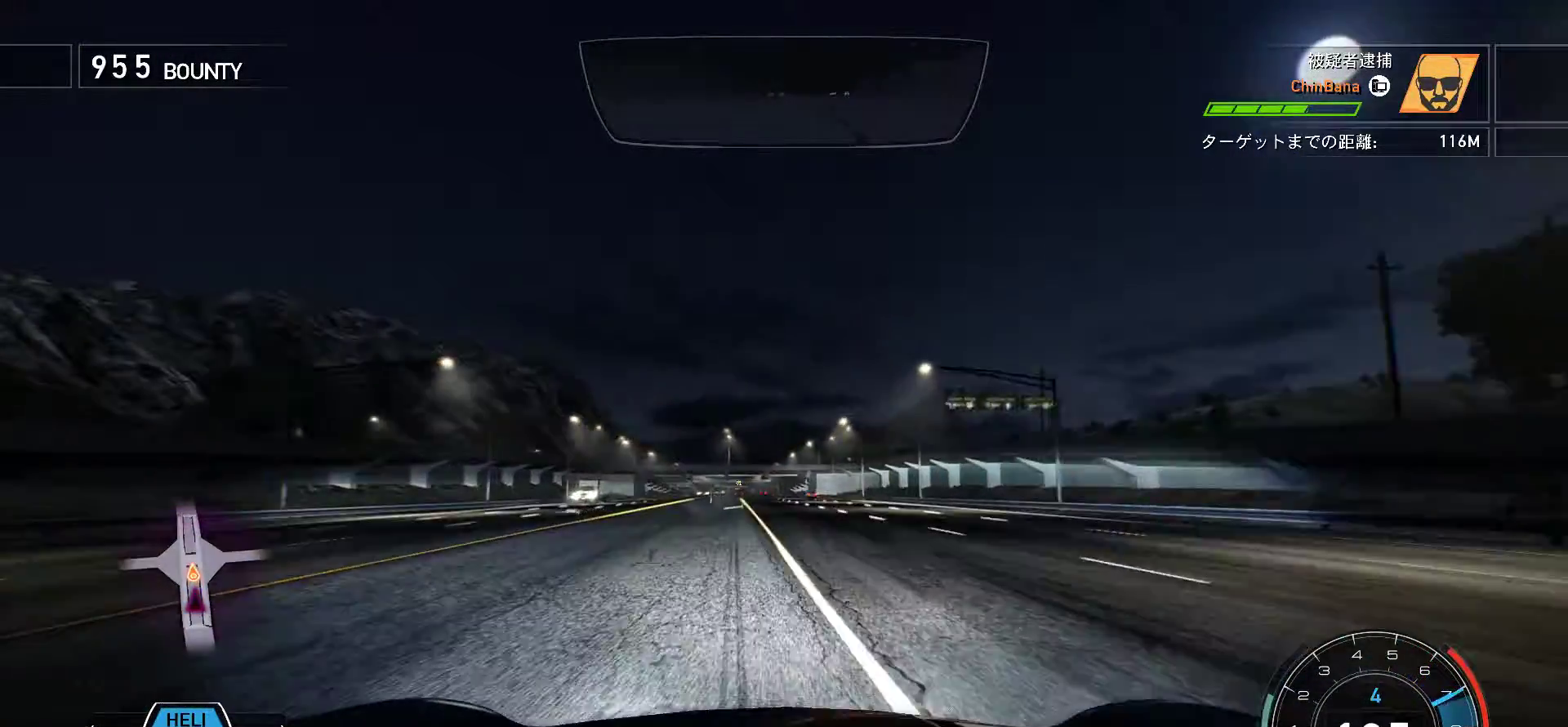
{"keys": ["k", "space"], "events": [[67, "s", "up"], [267, "s", "down"], [367, "s", "up"]]}
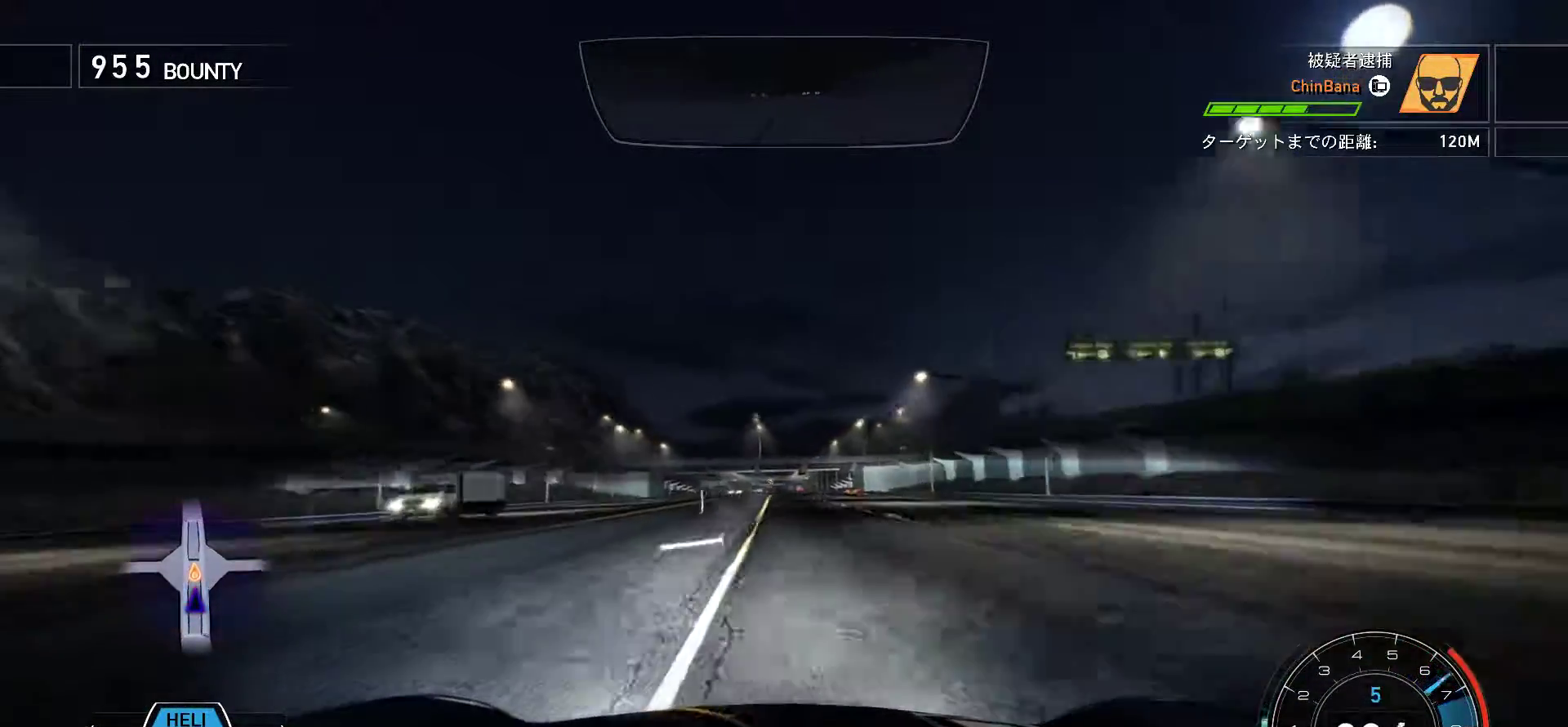
{"keys": ["k", "space"], "events": []}
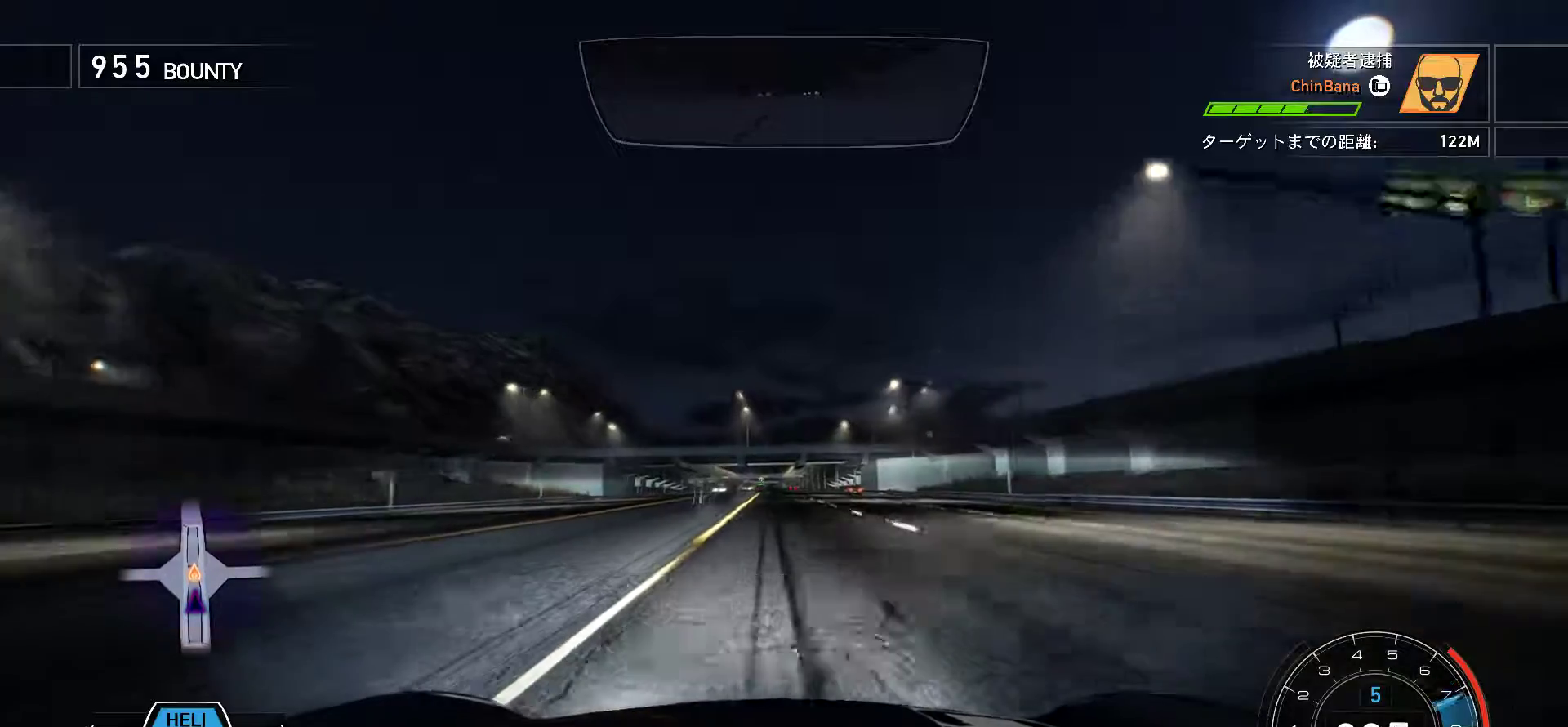
{"keys": ["k", "space"], "events": [[233, "s", "down"], [400, "s", "up"]]}
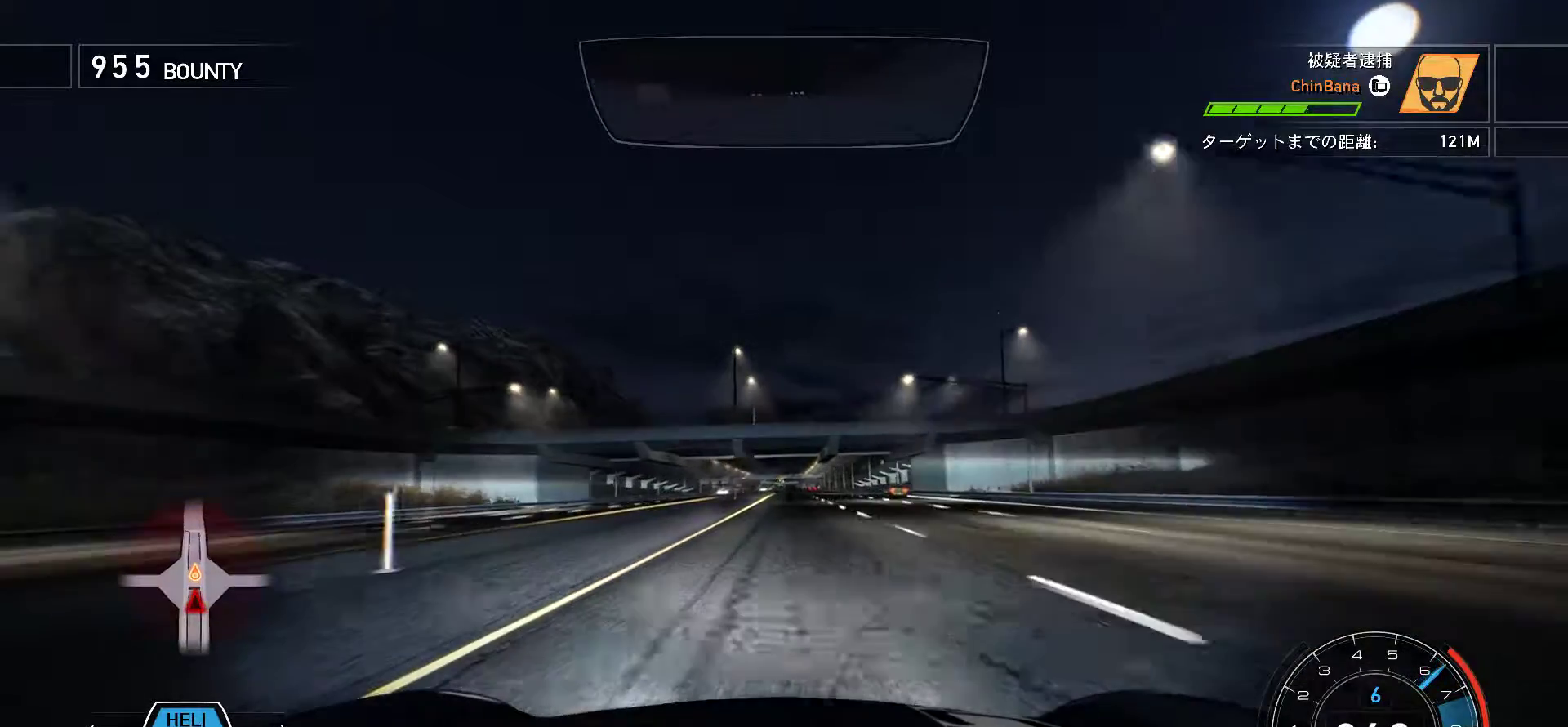
{"keys": ["k", "space"], "events": []}
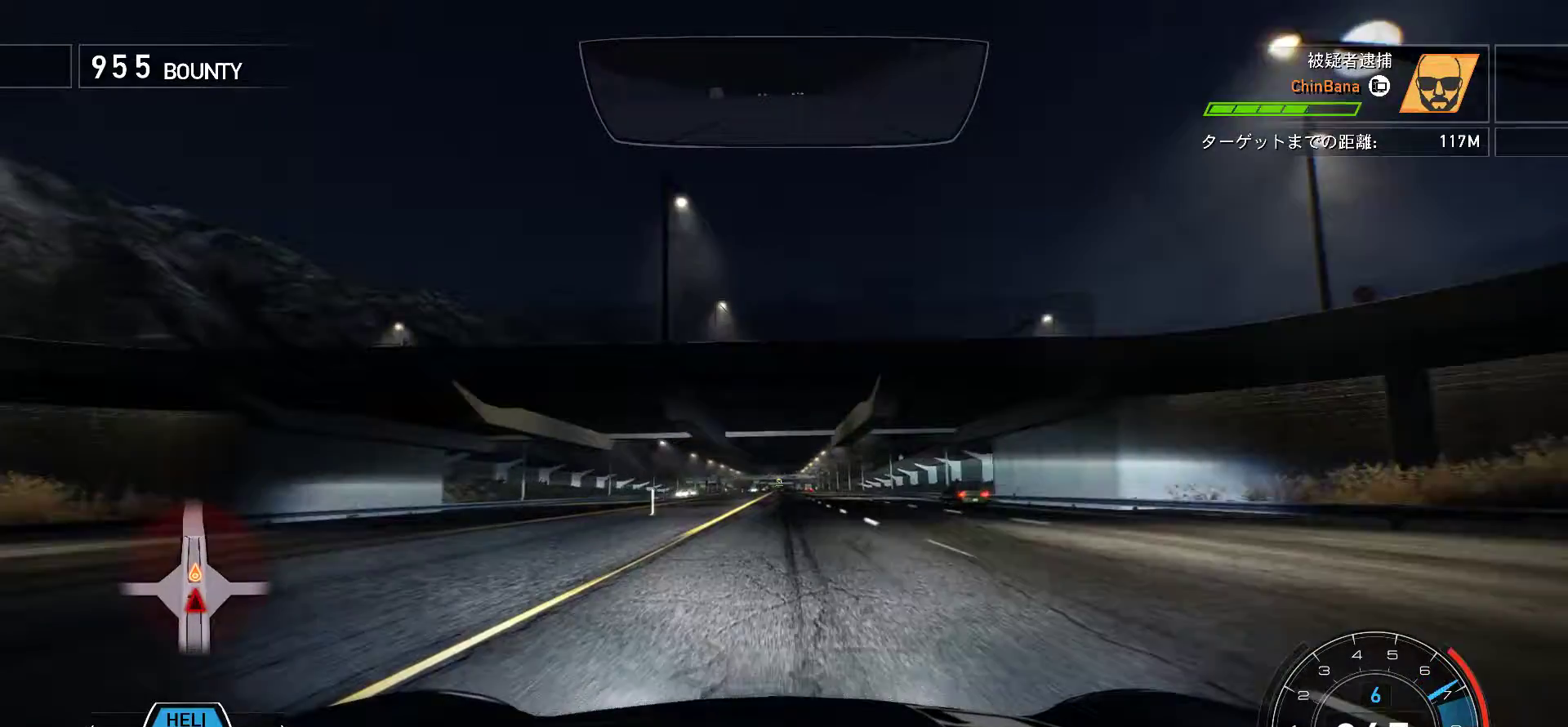
{"keys": ["k"], "events": [[433, "space", "up"]]}
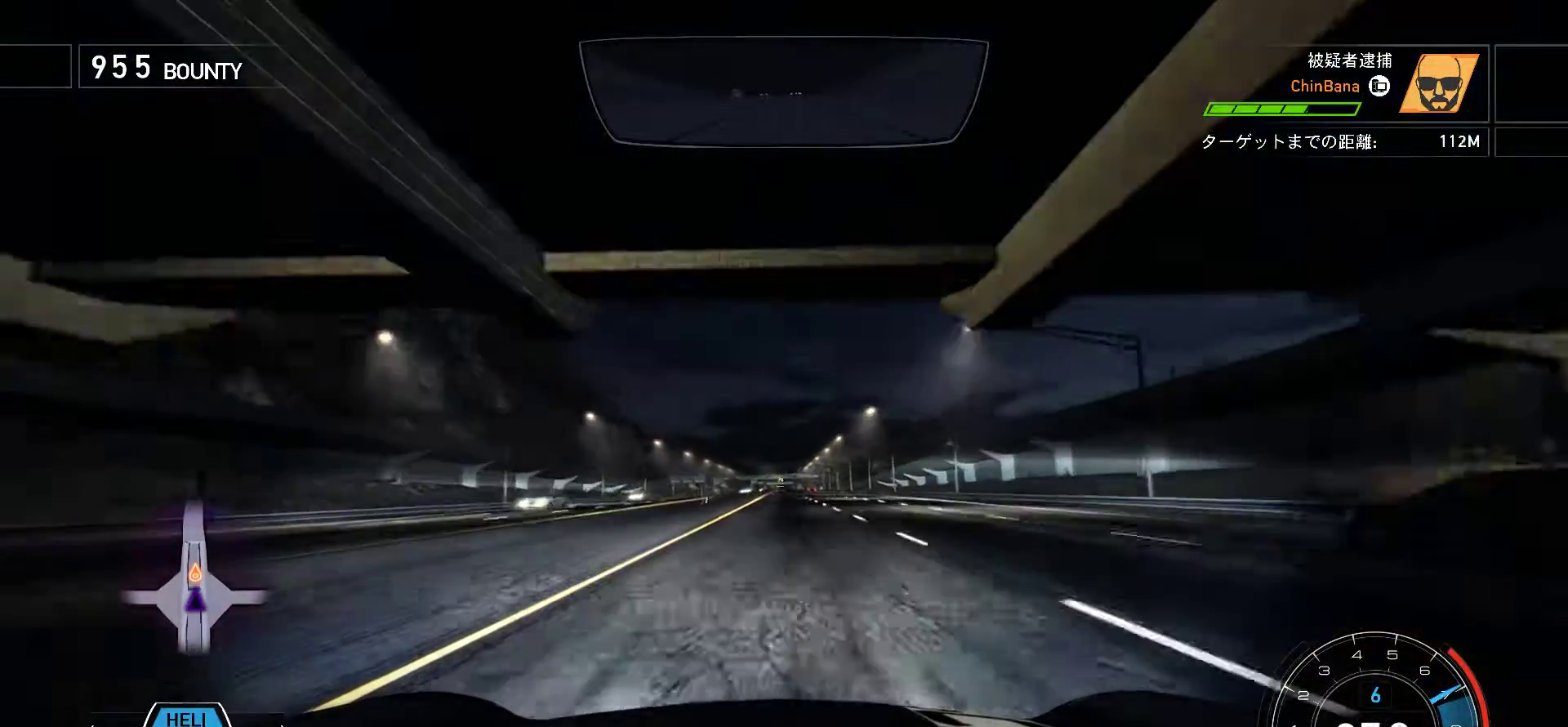
{"keys": ["k"], "events": []}
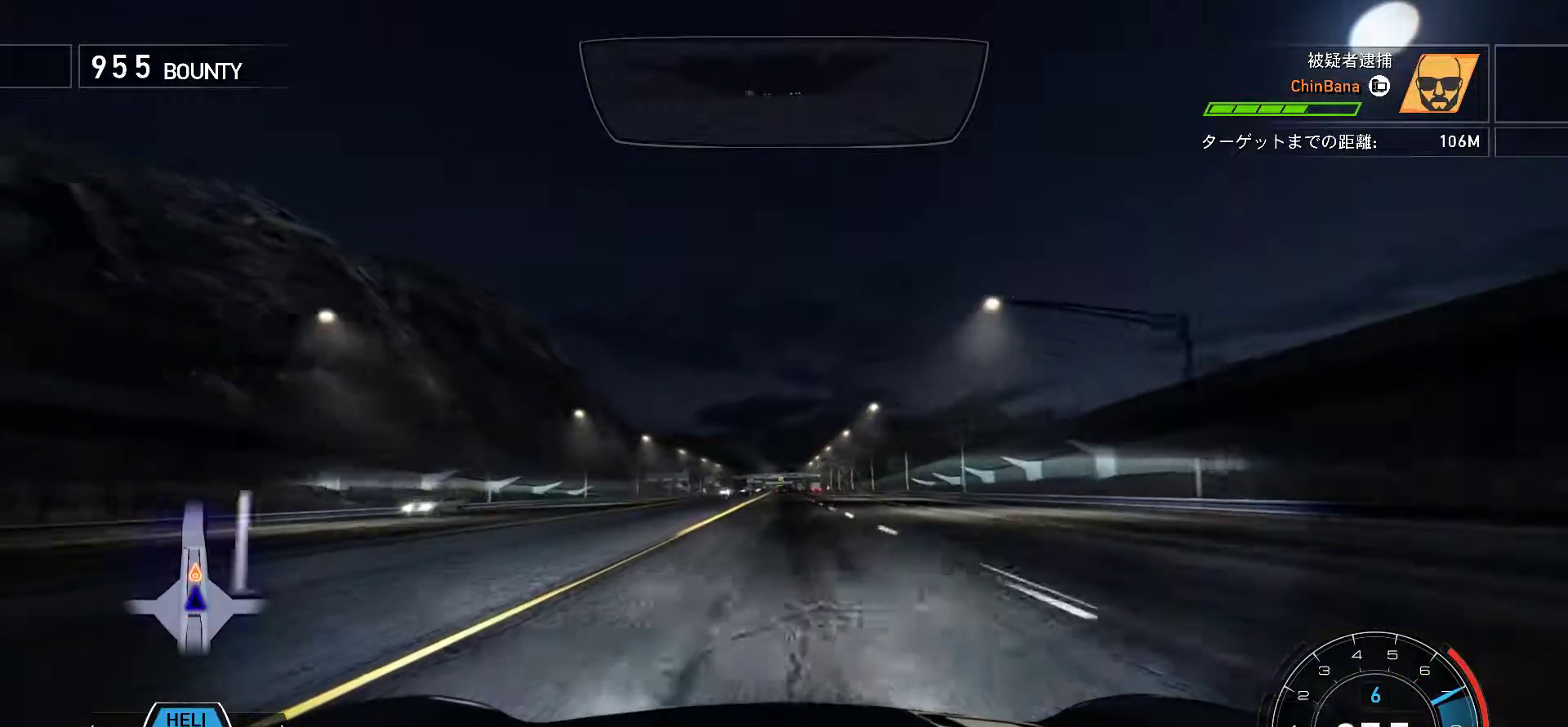
{"keys": ["k"], "events": [[200, "f", "down"], [300, "f", "up"]]}
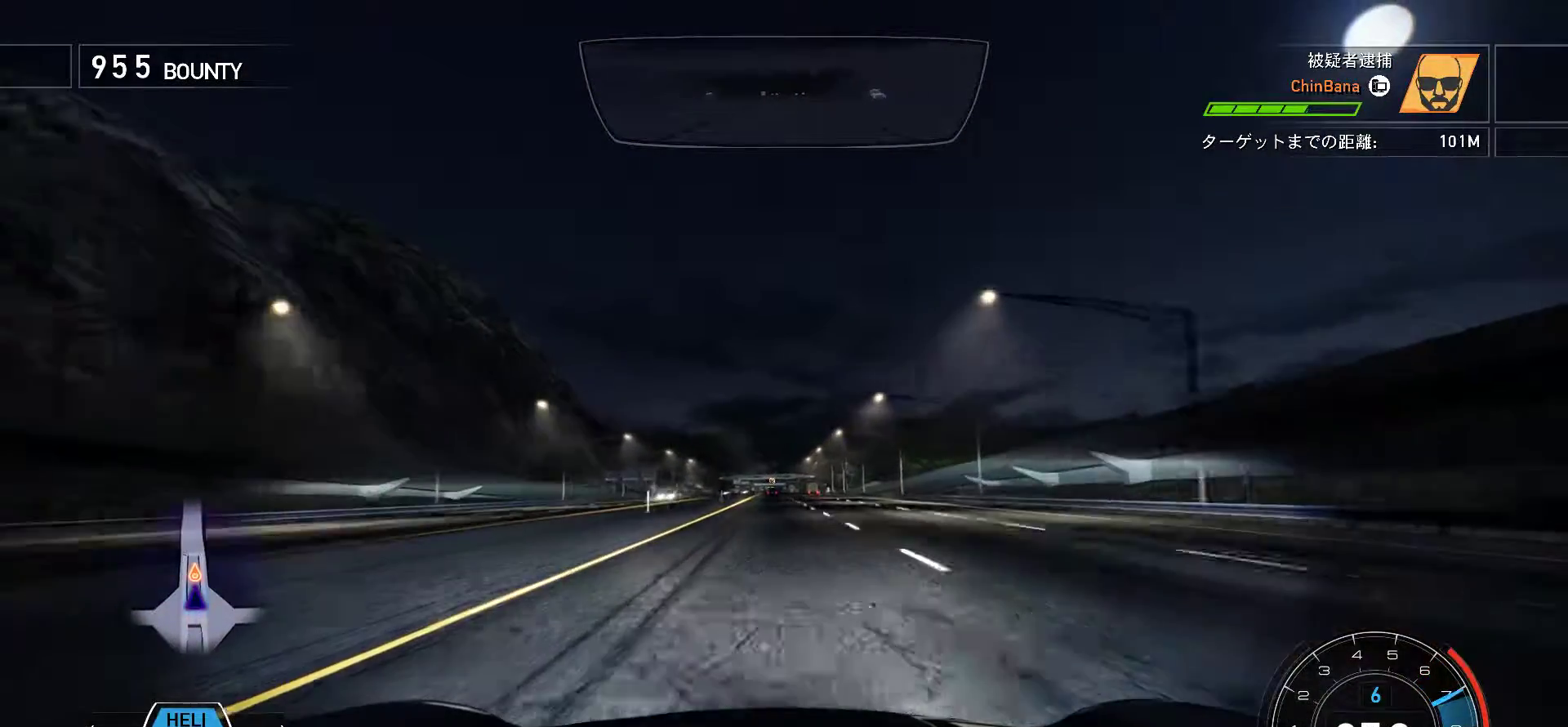
{"keys": ["k"], "events": []}
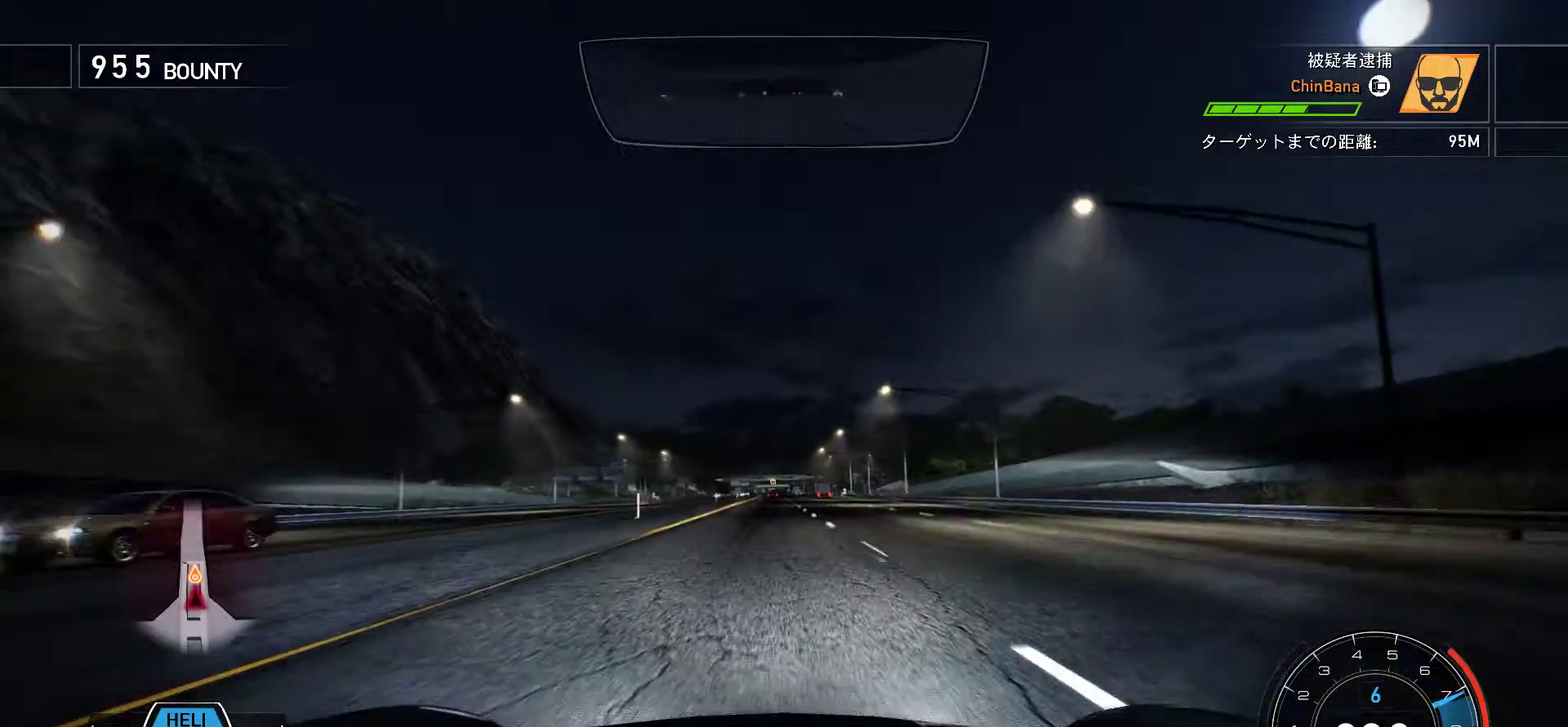
{"keys": ["k"], "events": []}
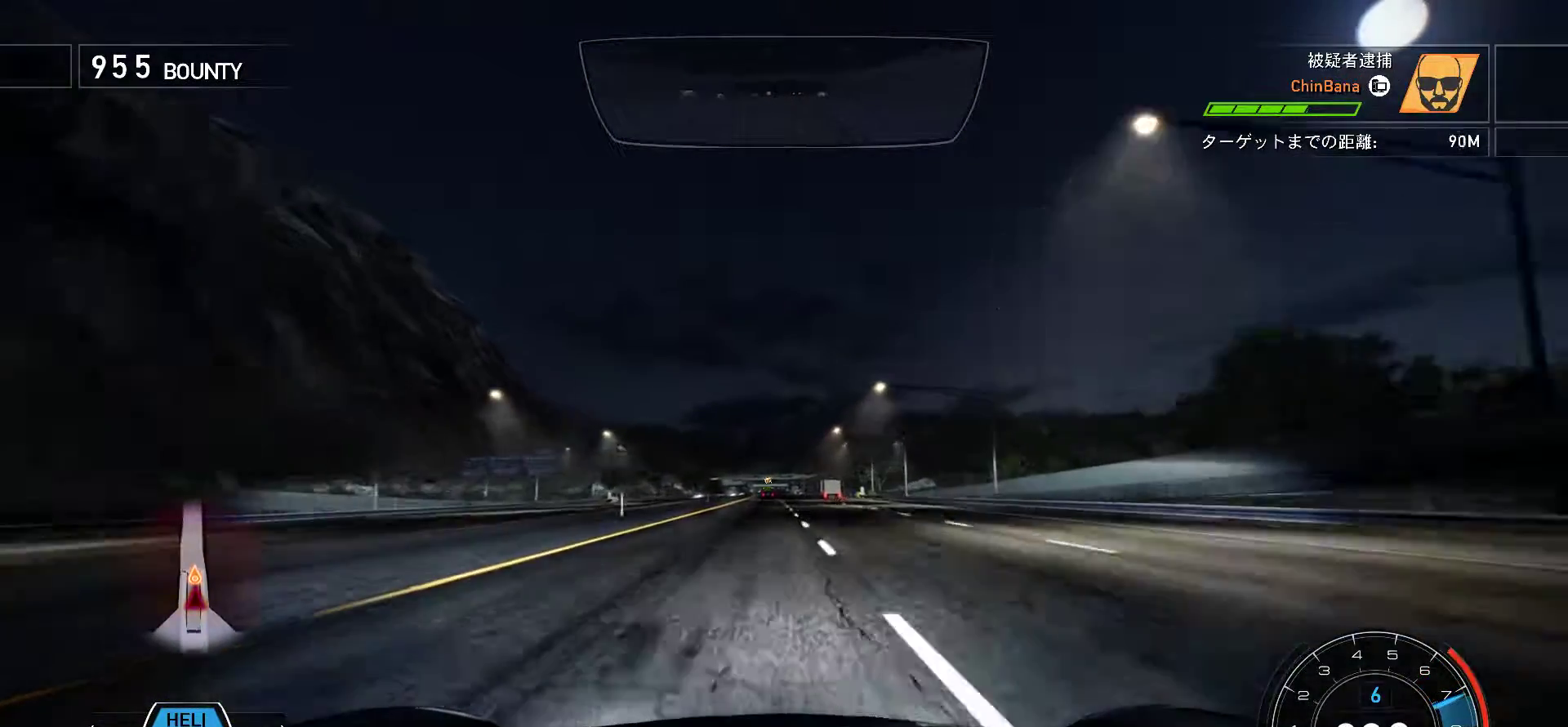
{"keys": ["k"], "events": []}
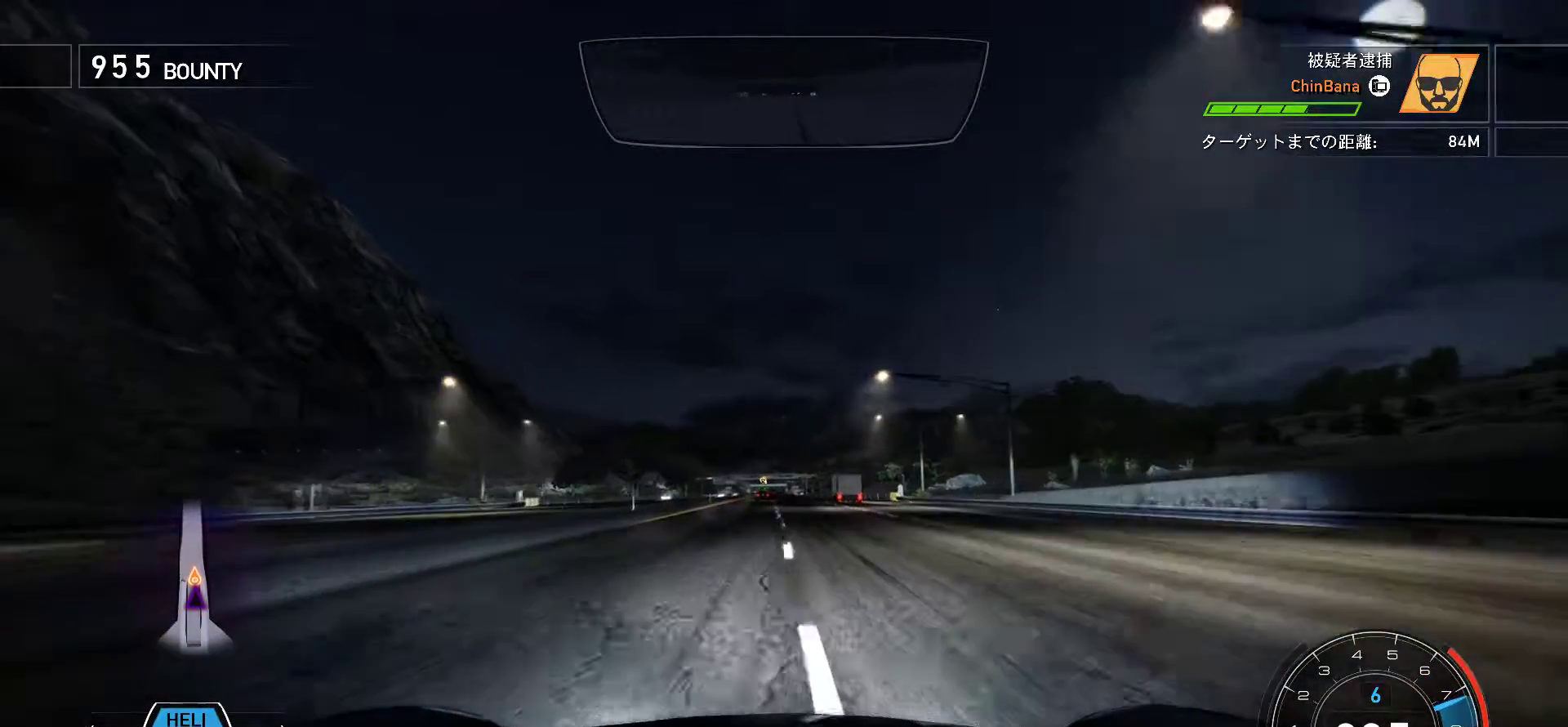
{"keys": ["k"], "events": []}
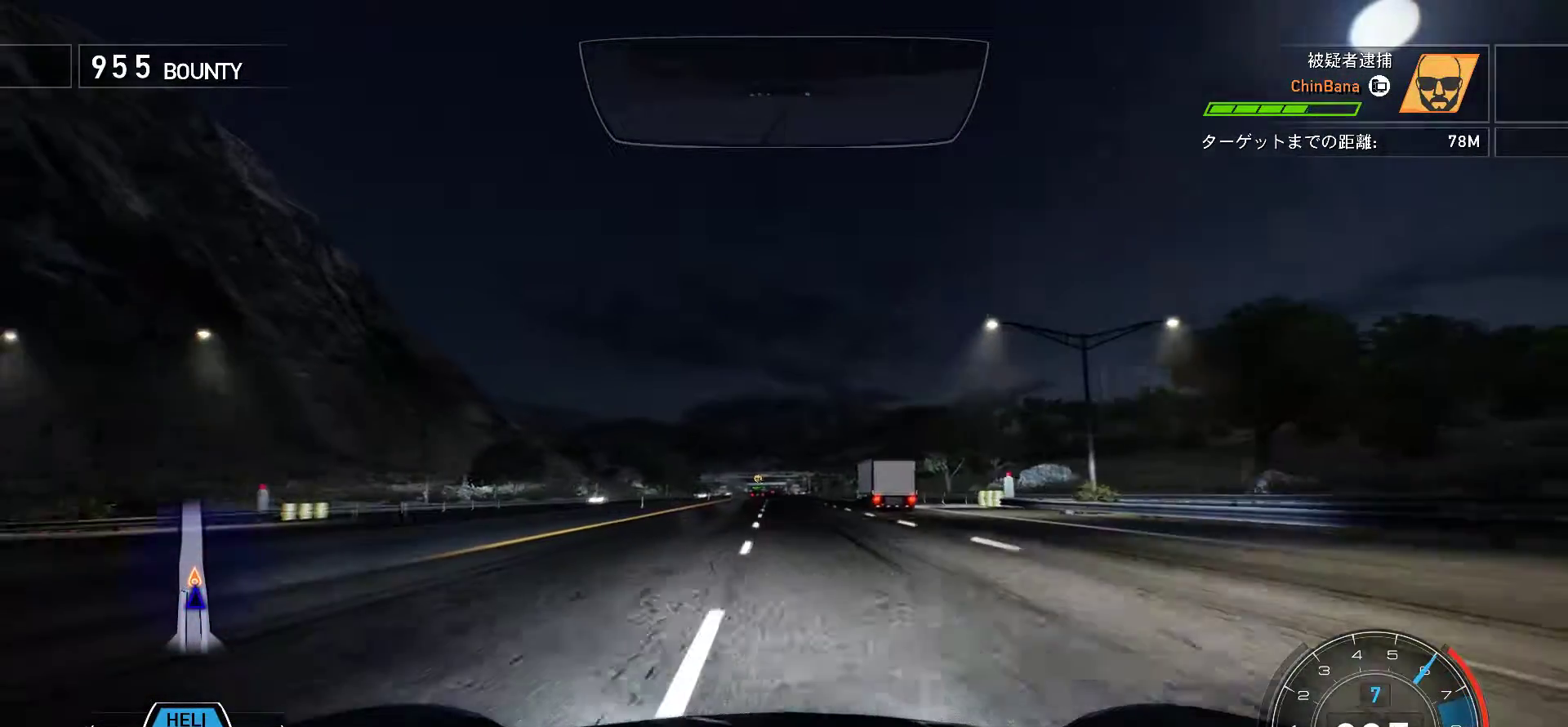
{"keys": ["k"], "events": [[317, "s", "down"], [400, "s", "up"]]}
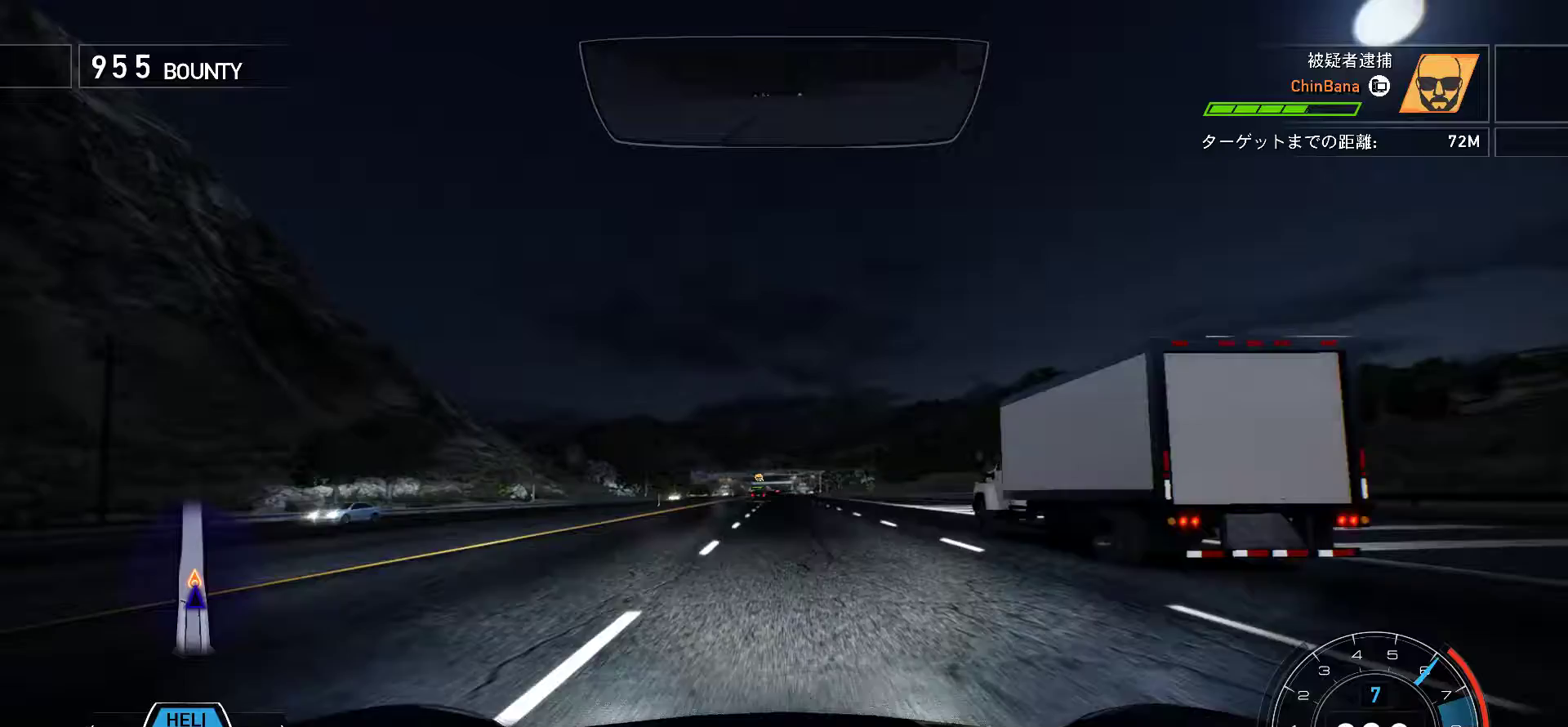
{"keys": ["k"], "events": []}
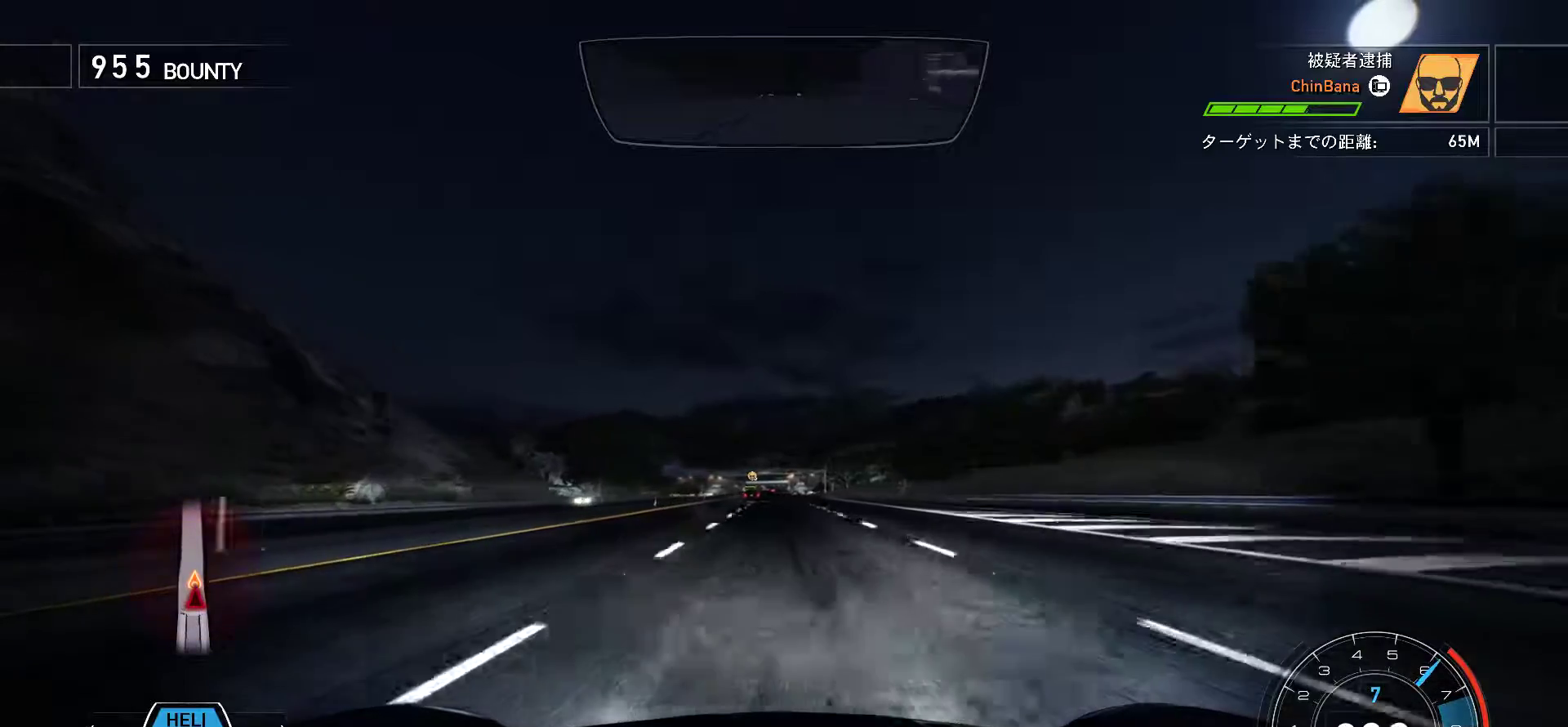
{"keys": ["j"], "events": [[450, "j", "down"], [483, "k", "up"]]}
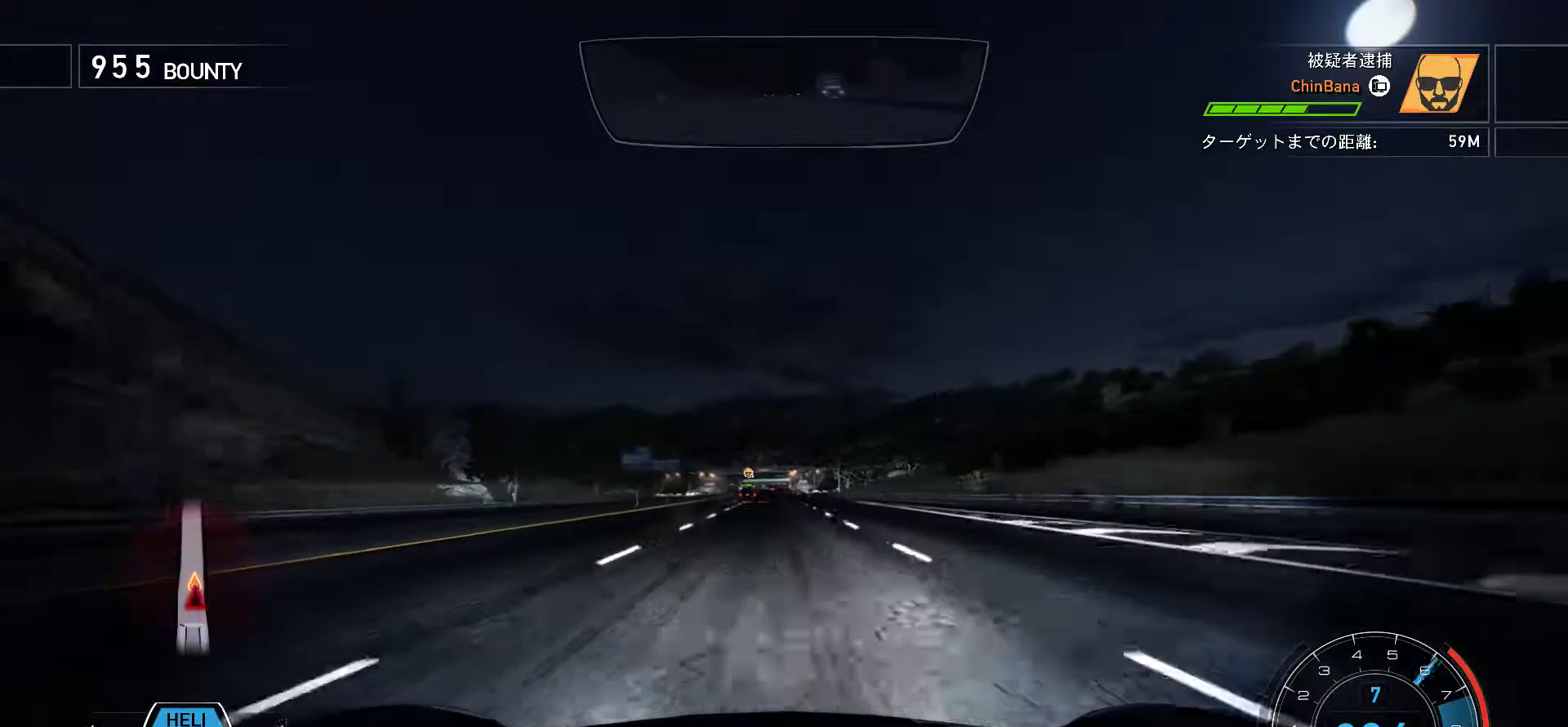
{"keys": ["j"], "events": [[300, "j", "up"], [367, "j", "down"]]}
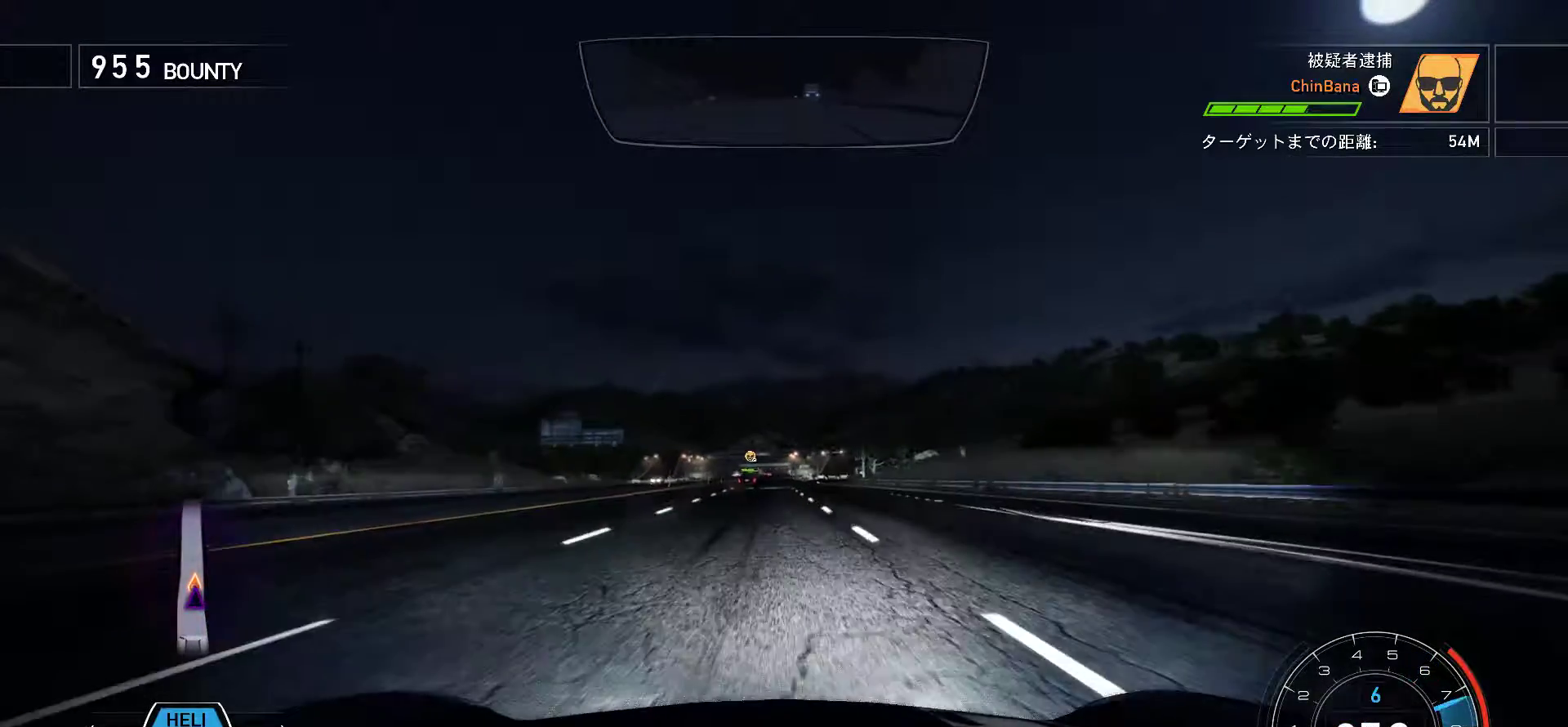
{"keys": ["j"], "events": [[33, "j", "up"], [67, "j", "down"], [200, "j", "up"], [250, "j", "down"]]}
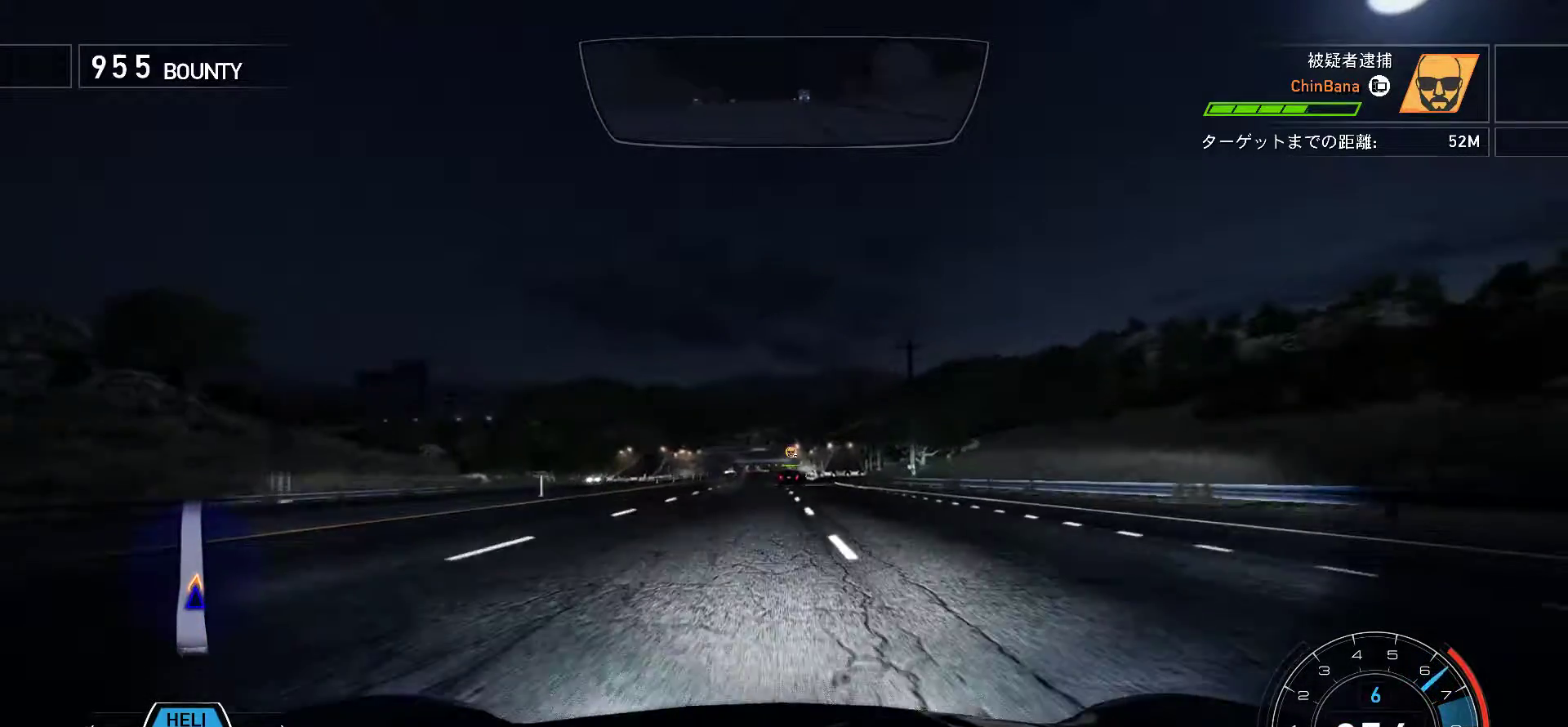
{"keys": ["f", "j"], "events": [[500, "f", "down"]]}
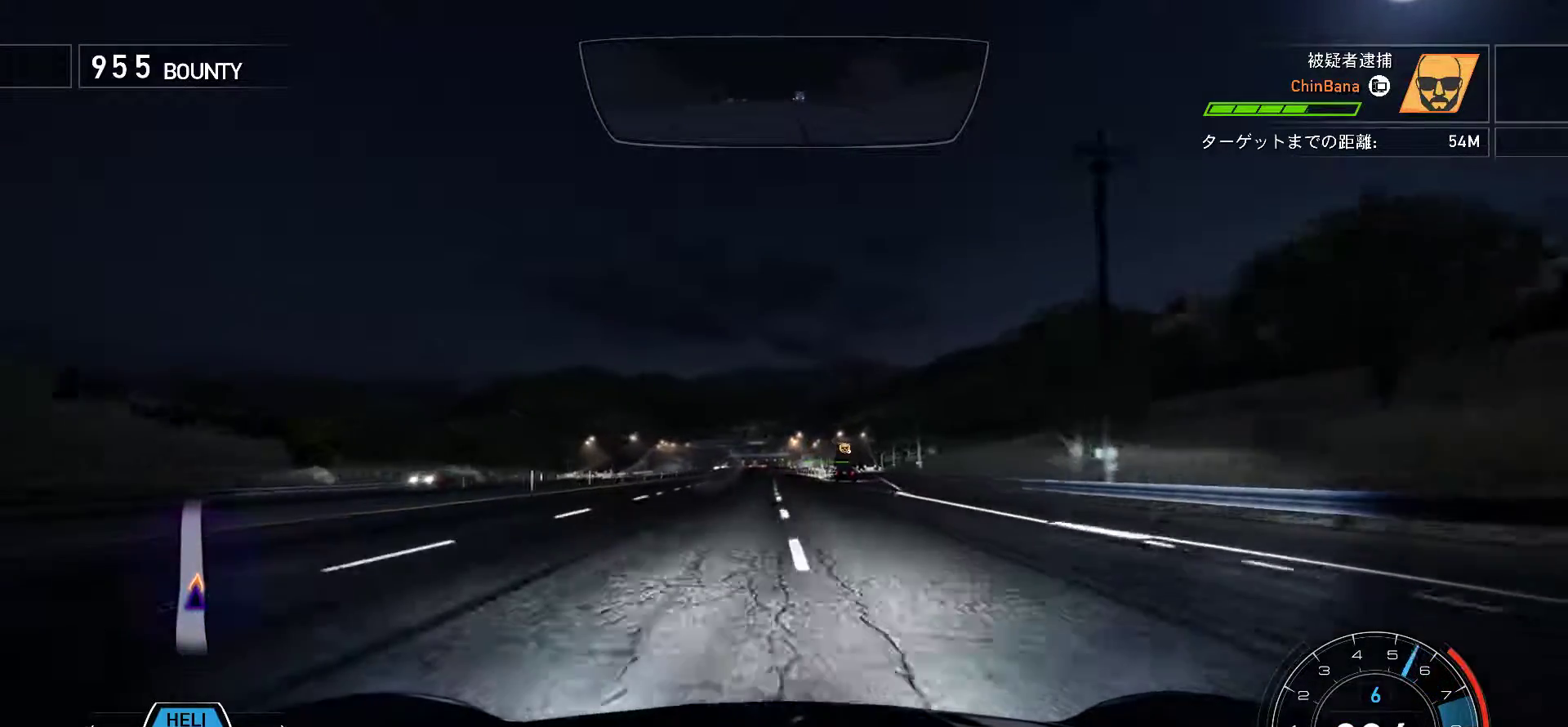
{"keys": [], "events": [[183, "f", "up"], [350, "f", "down"], [433, "f", "up"], [483, "j", "up"]]}
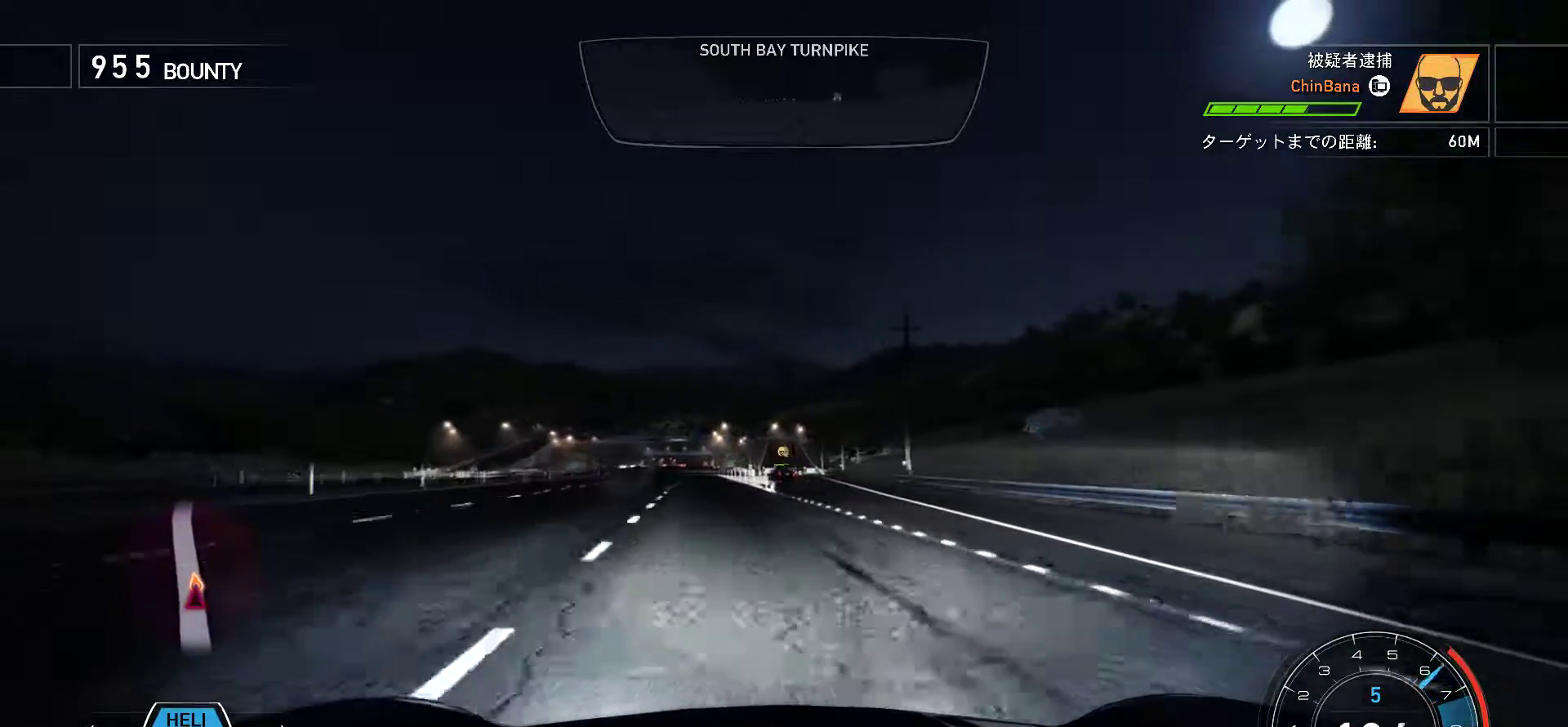
{"keys": ["j", "s"], "events": [[33, "k", "down"], [217, "k", "up"], [283, "j", "down"], [283, "s", "down"]]}